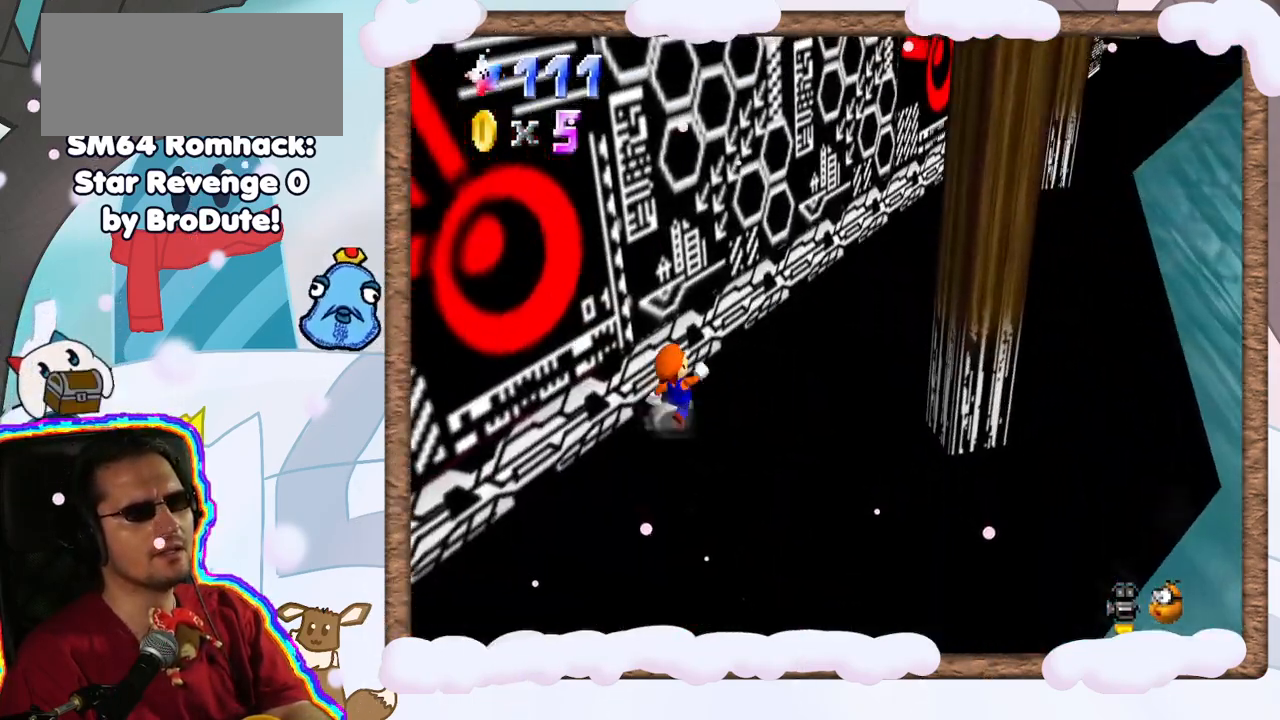
Gameplay with a controller (Nintendo layout); each line is a JSON object with the inputs held at the frame after it (dt_ms = milliseconds from this image to that frame). "events" lists button and stick changes between this image and that frame as [ms after this image, input, new state], when the widget could be followed in between. Not read: L3 R3.
{"dt_ms": 500, "buttons": [], "left_stick": "up", "events": [[83, "C_LEFT", "down"], [183, "C_LEFT", "up"], [367, "C_LEFT", "down"], [467, "left_stick", "up"], [500, "C_LEFT", "up"]]}
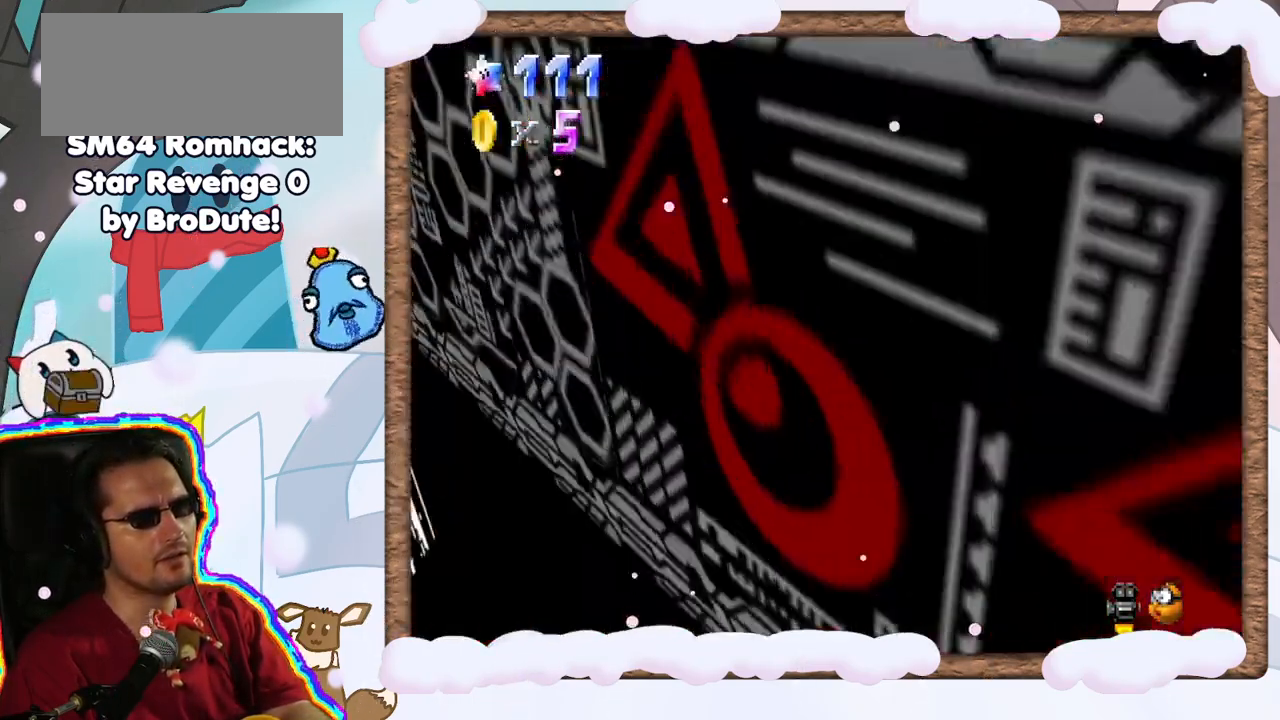
{"dt_ms": 500, "buttons": ["C_RIGHT"], "left_stick": "up-left", "events": [[283, "left_stick", "up-left"], [483, "C_RIGHT", "down"]]}
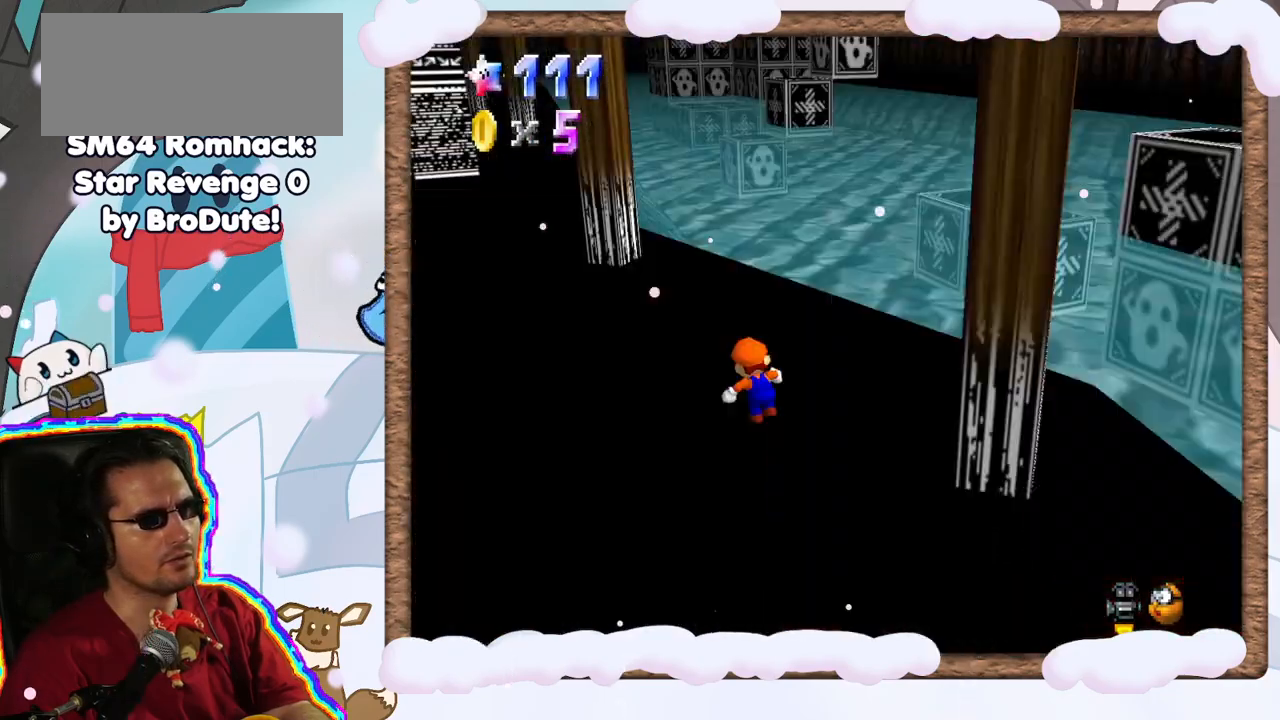
{"dt_ms": 1000, "buttons": [], "left_stick": "up-left", "events": [[117, "C_RIGHT", "up"], [183, "left_stick", "up"], [533, "left_stick", "up-left"], [733, "C_LEFT", "down"], [833, "C_LEFT", "up"]]}
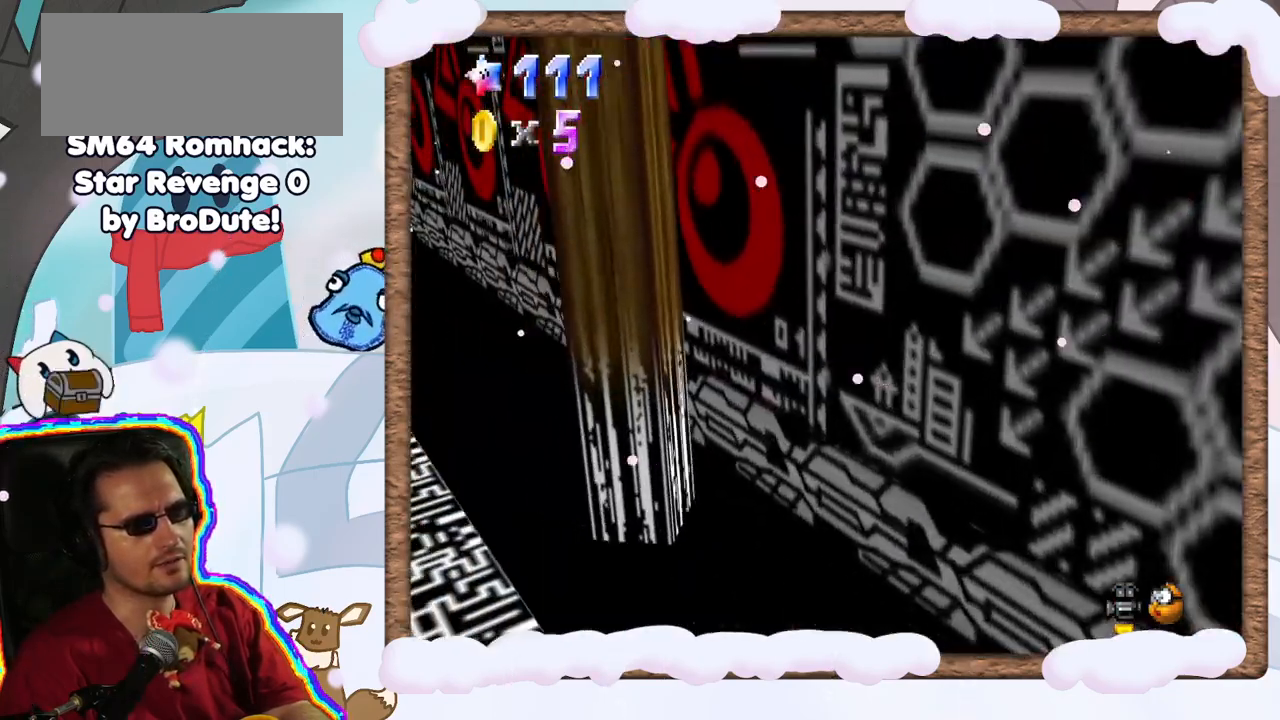
{"dt_ms": 500, "buttons": ["C_LEFT"], "left_stick": "down-left", "events": [[117, "C_LEFT", "down"], [217, "C_LEFT", "up"], [283, "C_LEFT", "down"], [367, "left_stick", "down-left"], [417, "C_LEFT", "up"], [500, "C_LEFT", "down"]]}
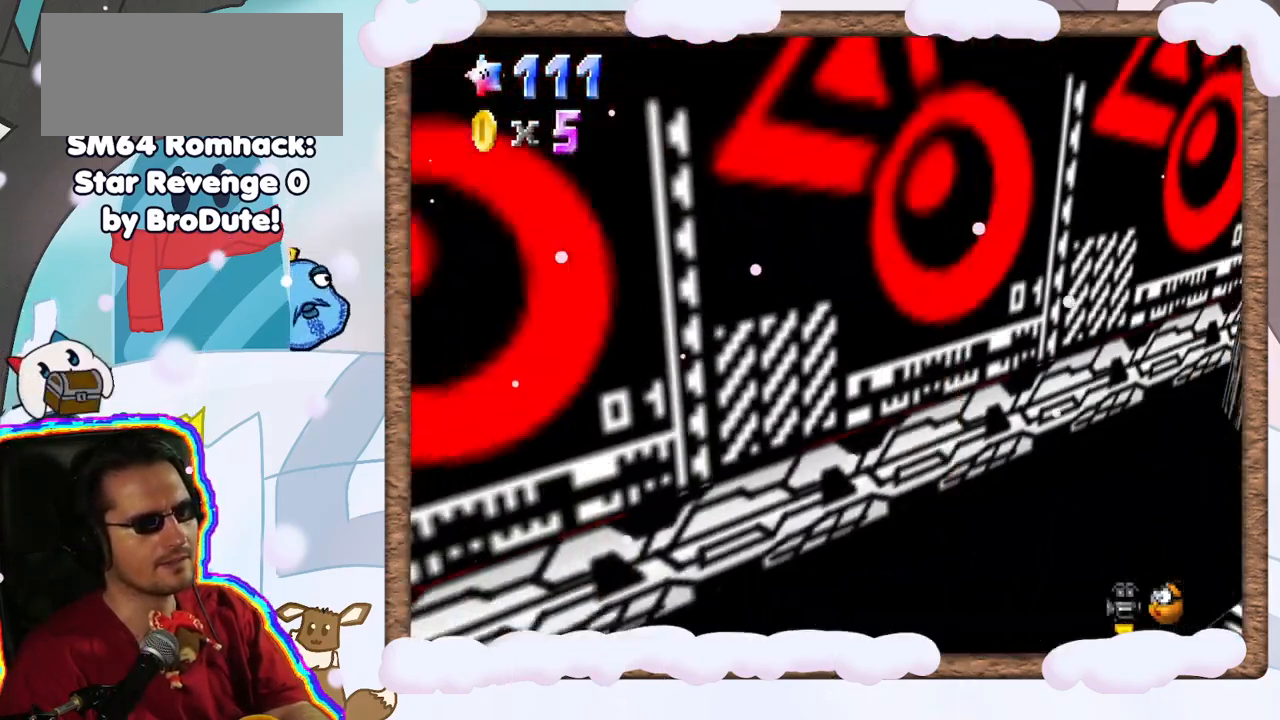
{"dt_ms": 500, "buttons": [], "left_stick": "down-left", "events": [[117, "C_LEFT", "up"], [200, "left_stick", "down"], [333, "left_stick", "down-left"]]}
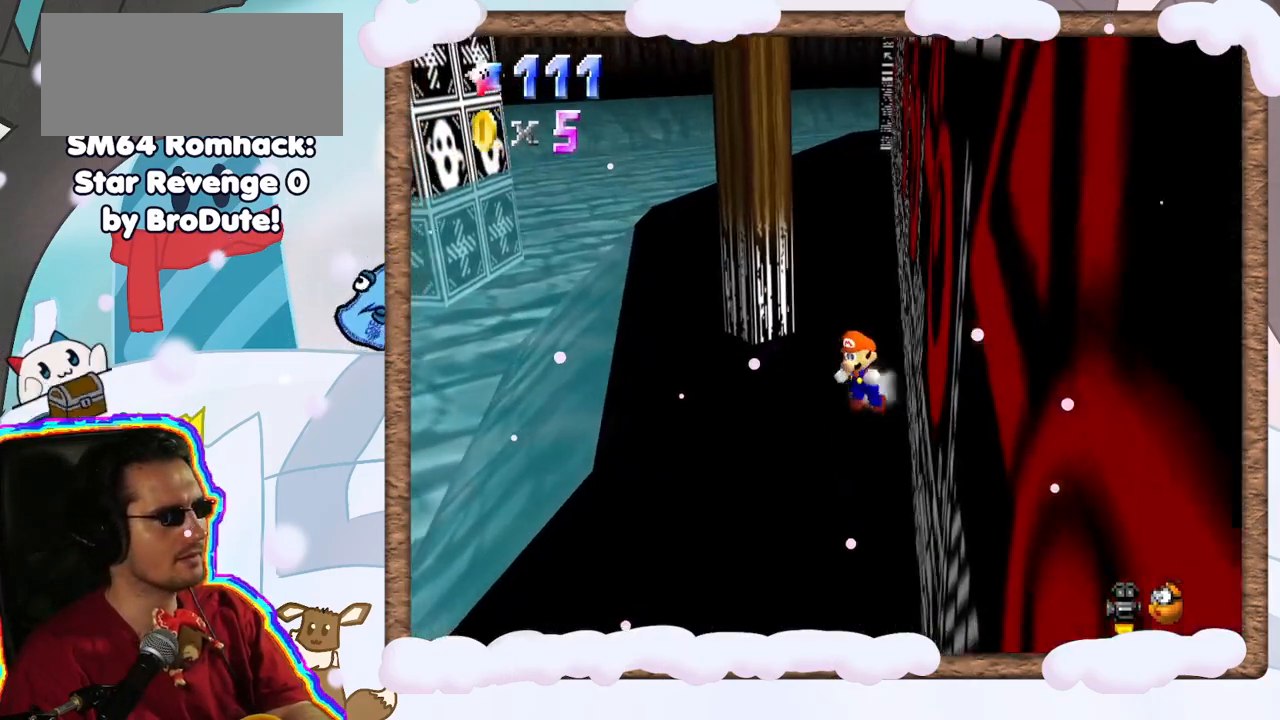
{"dt_ms": 500, "buttons": [], "left_stick": "down-left", "events": [[83, "left_stick", "down"], [317, "left_stick", "down-left"]]}
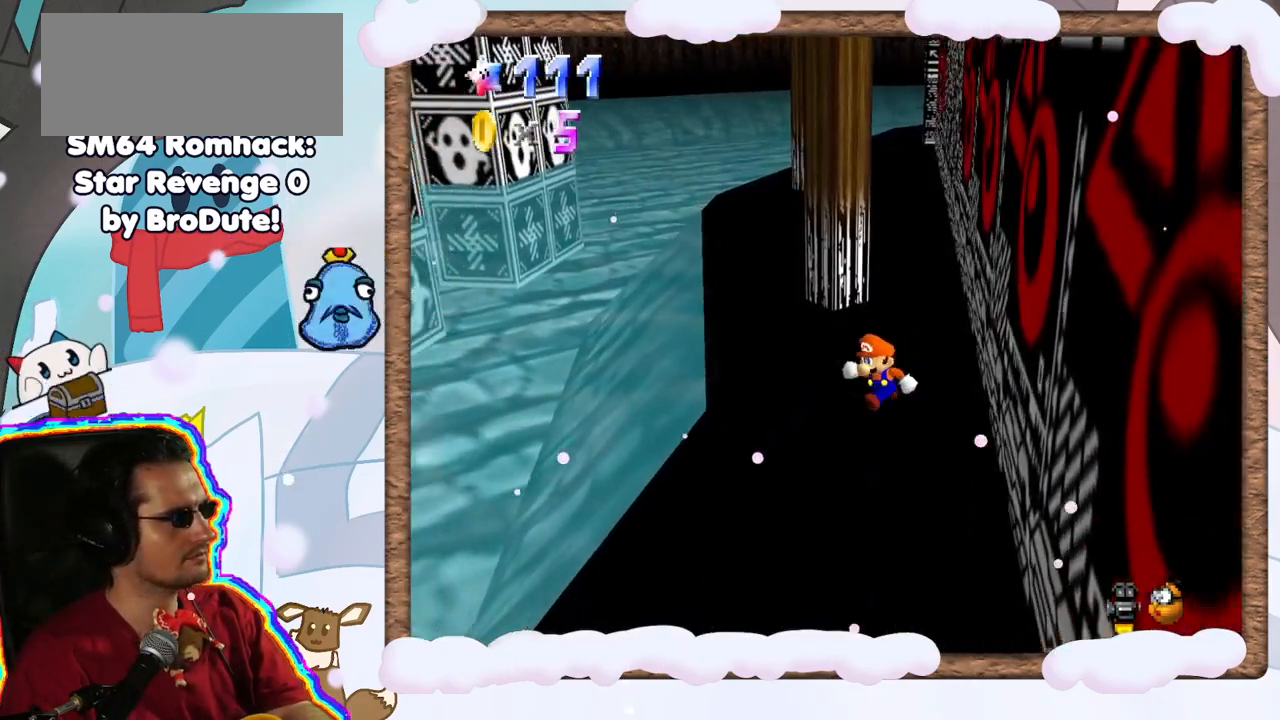
{"dt_ms": 500, "buttons": ["C_RIGHT"], "left_stick": "down", "events": [[233, "left_stick", "down"], [483, "C_RIGHT", "down"]]}
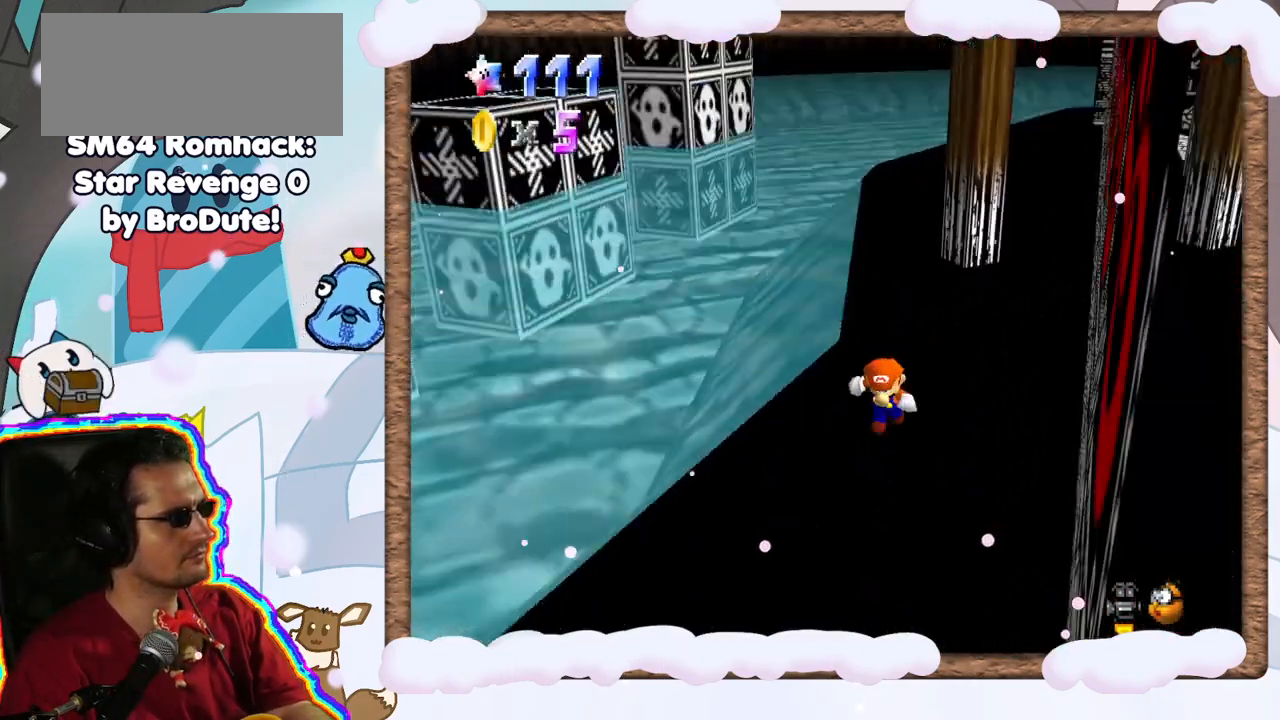
{"dt_ms": 500, "buttons": [], "left_stick": "down-left", "events": [[67, "C_RIGHT", "up"], [133, "left_stick", "down-left"], [383, "C_LEFT", "down"], [450, "C_LEFT", "up"]]}
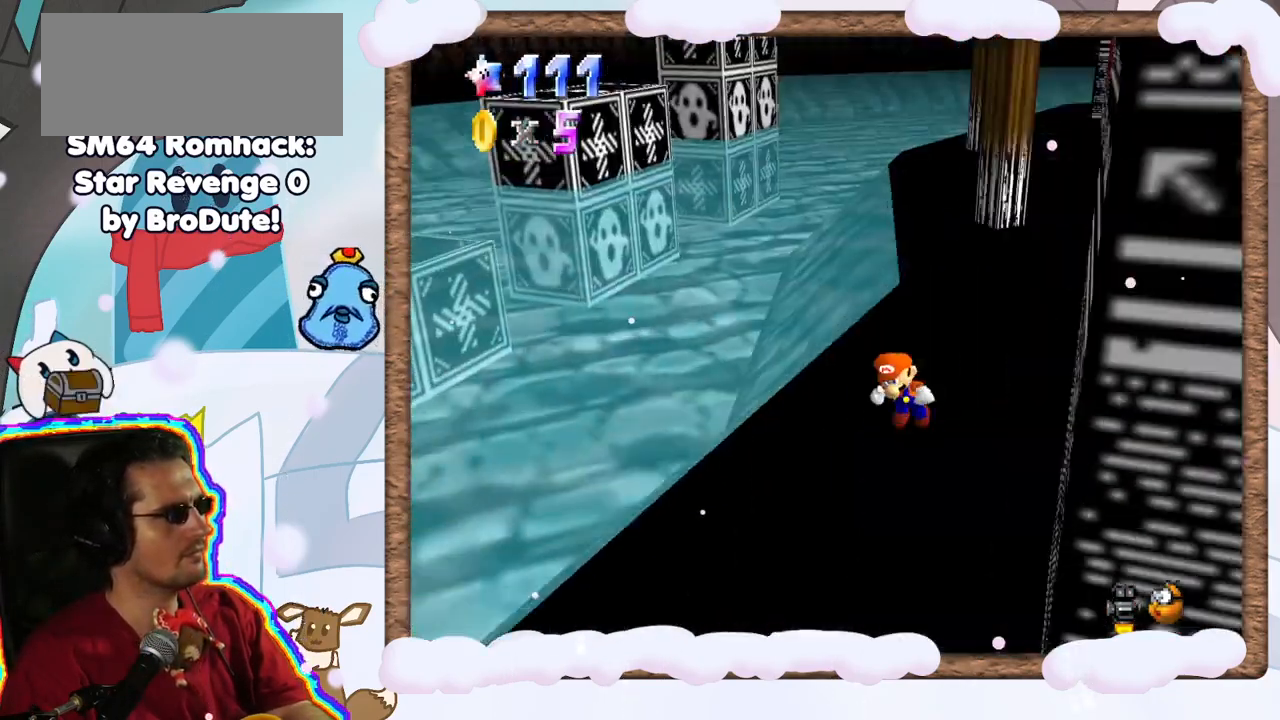
{"dt_ms": 500, "buttons": [], "left_stick": "down", "events": [[233, "left_stick", "down"], [300, "C_RIGHT", "down"], [350, "C_RIGHT", "up"]]}
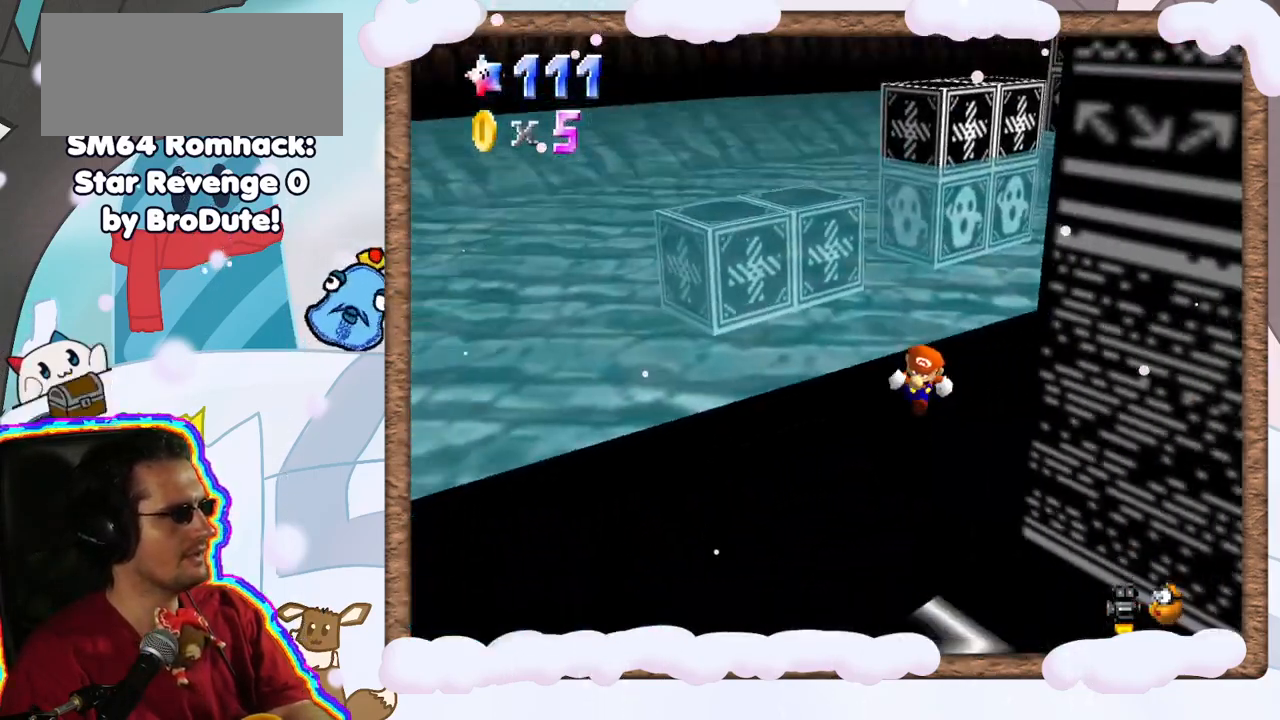
{"dt_ms": 500, "buttons": [], "left_stick": "down", "events": [[217, "left_stick", "down-left"], [333, "left_stick", "down"]]}
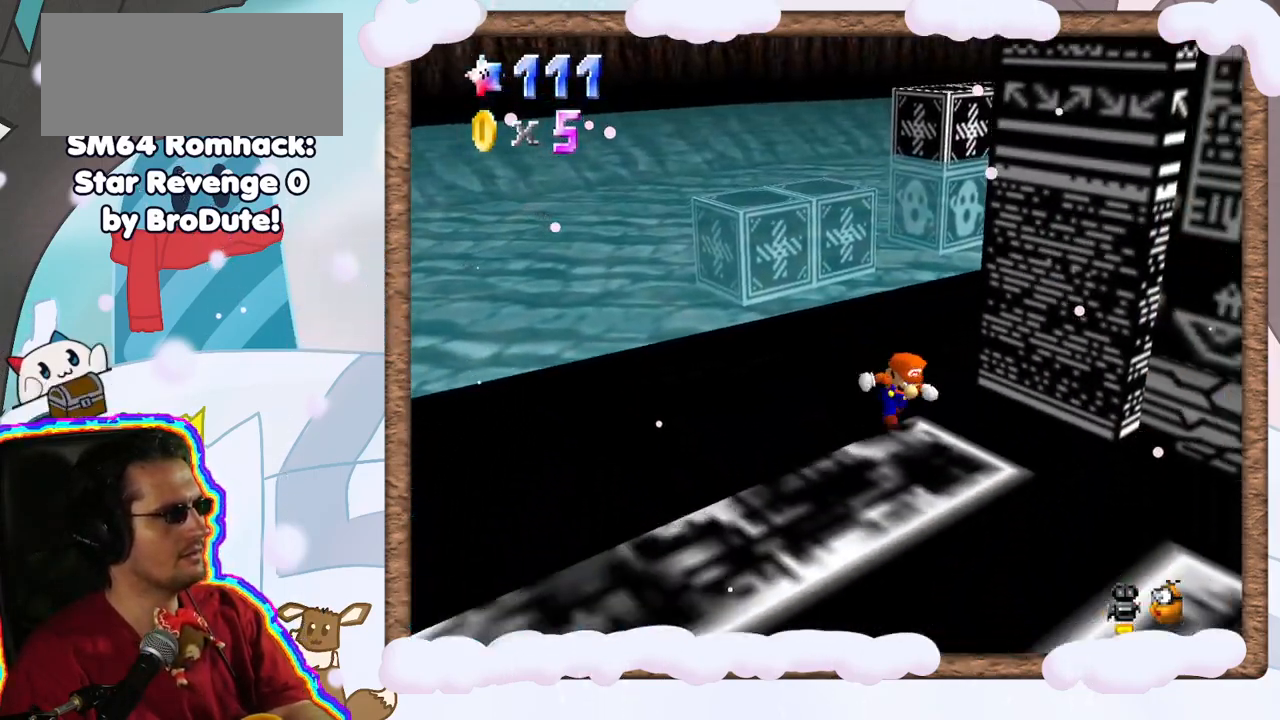
{"dt_ms": 500, "buttons": [], "left_stick": "up-right", "events": [[367, "left_stick", "right"], [433, "left_stick", "up-right"]]}
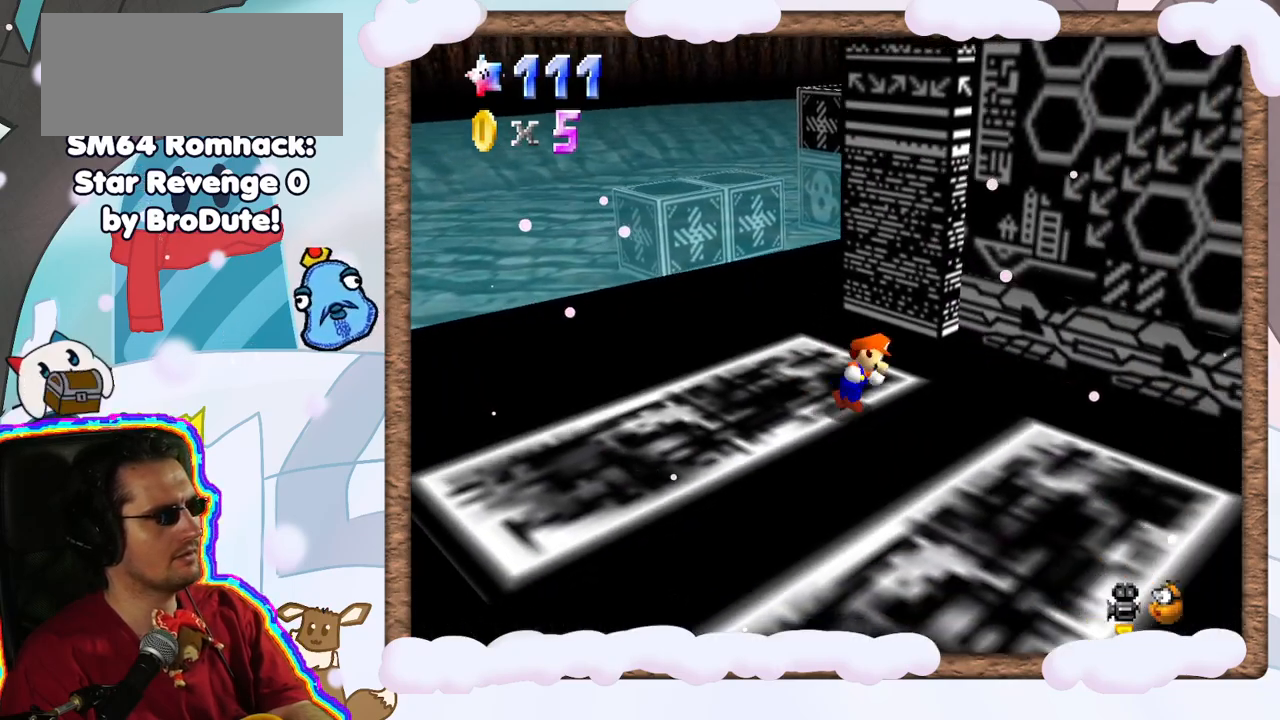
{"dt_ms": 500, "buttons": [], "left_stick": "left", "events": [[17, "left_stick", "up"], [83, "left_stick", "up-left"], [250, "left_stick", "left"]]}
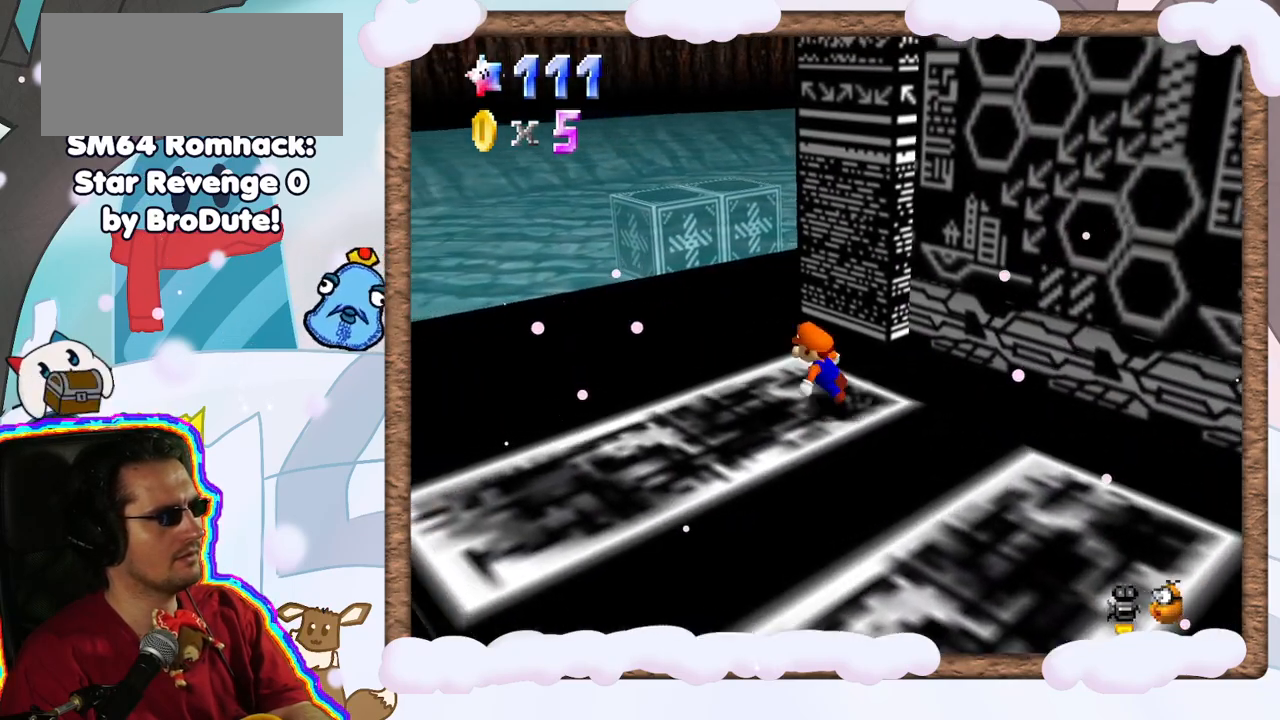
{"dt_ms": 500, "buttons": [], "left_stick": "up-left", "events": [[117, "left_stick", "up-left"]]}
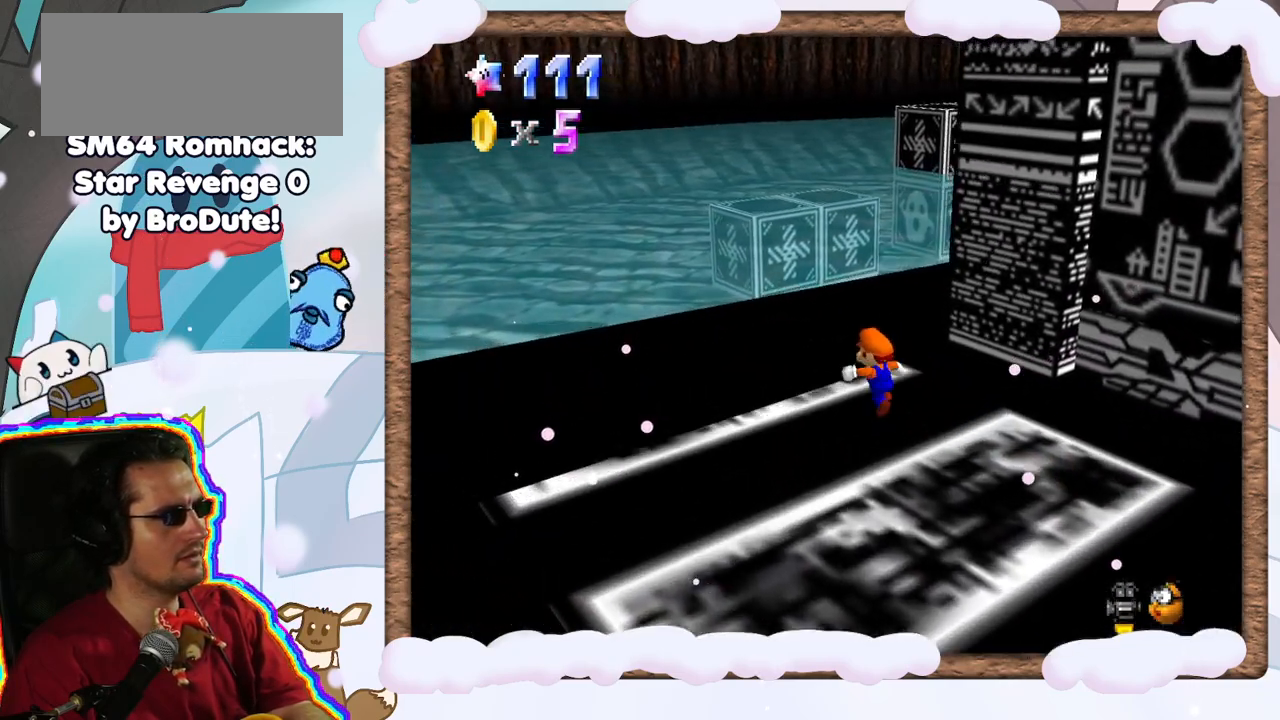
{"dt_ms": 500, "buttons": [], "left_stick": "up-right", "events": [[200, "left_stick", "up"], [433, "left_stick", "up-right"]]}
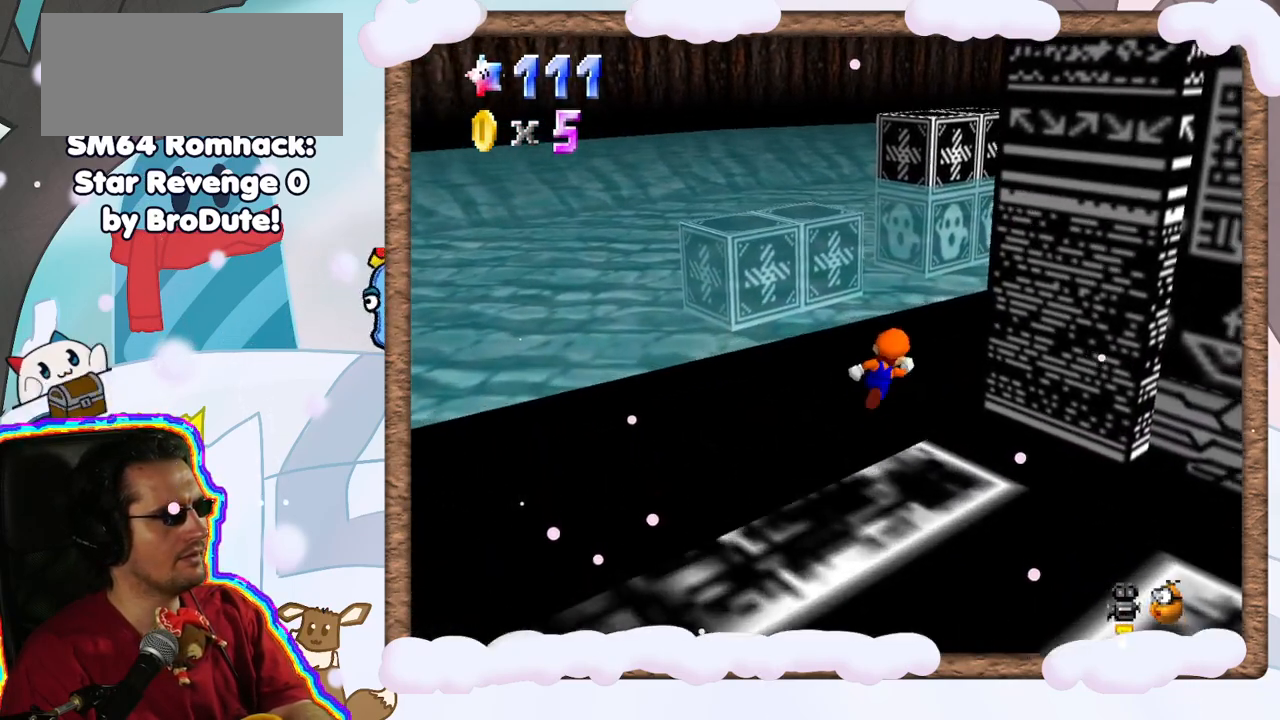
{"dt_ms": 500, "buttons": [], "left_stick": "up", "events": [[483, "left_stick", "up"]]}
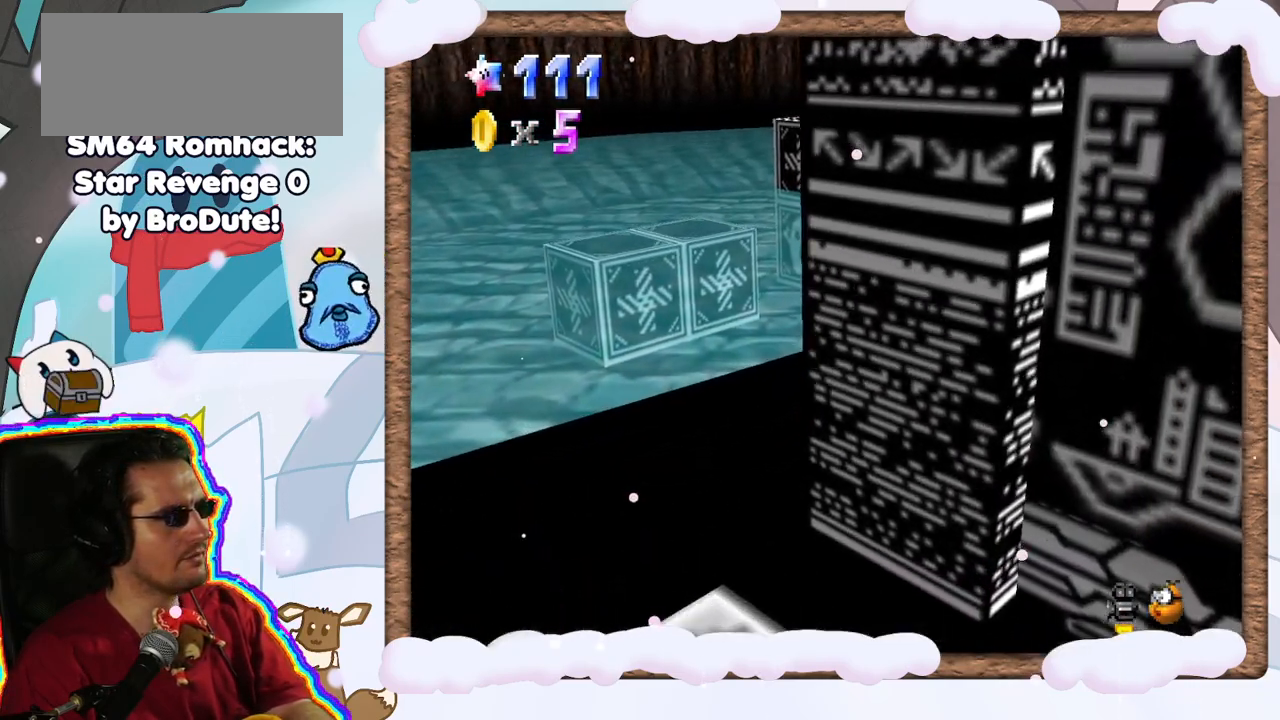
{"dt_ms": 500, "buttons": ["A", "Z"], "left_stick": "up-left", "events": [[200, "left_stick", "up-left"], [350, "Z", "down"], [383, "A", "down"]]}
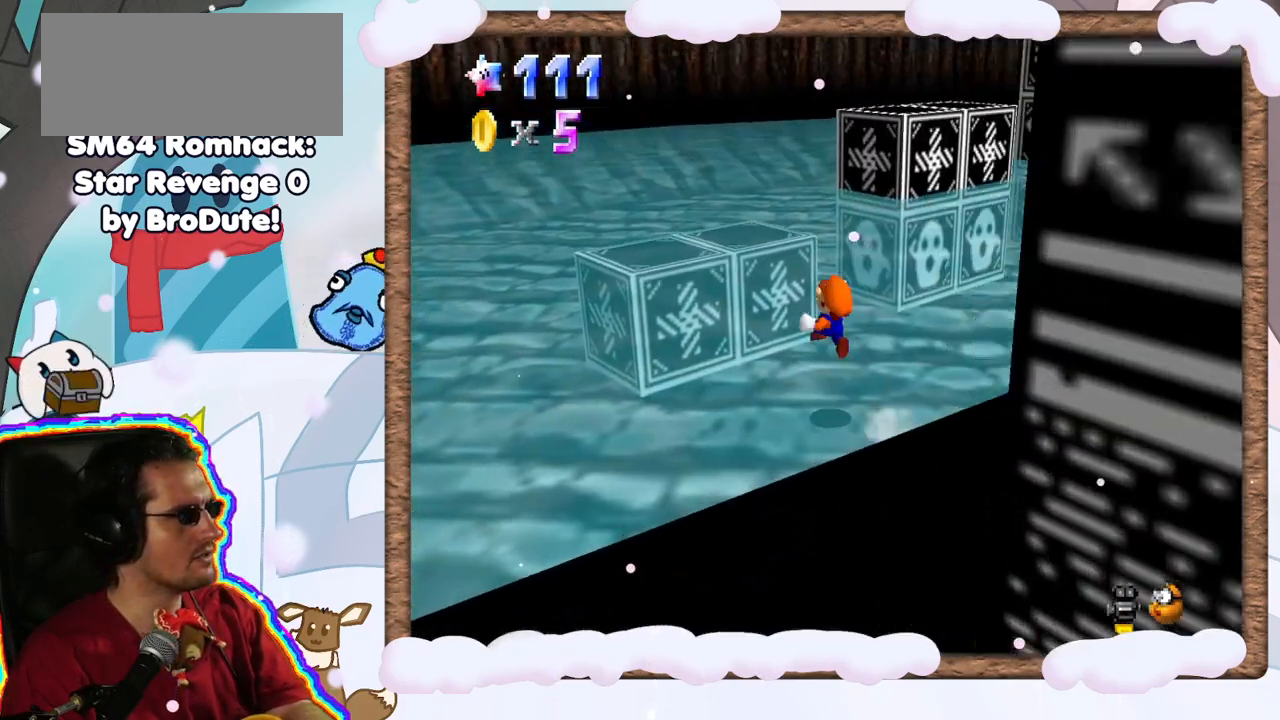
{"dt_ms": 500, "buttons": ["A", "Z"], "left_stick": "up", "events": [[400, "left_stick", "up"]]}
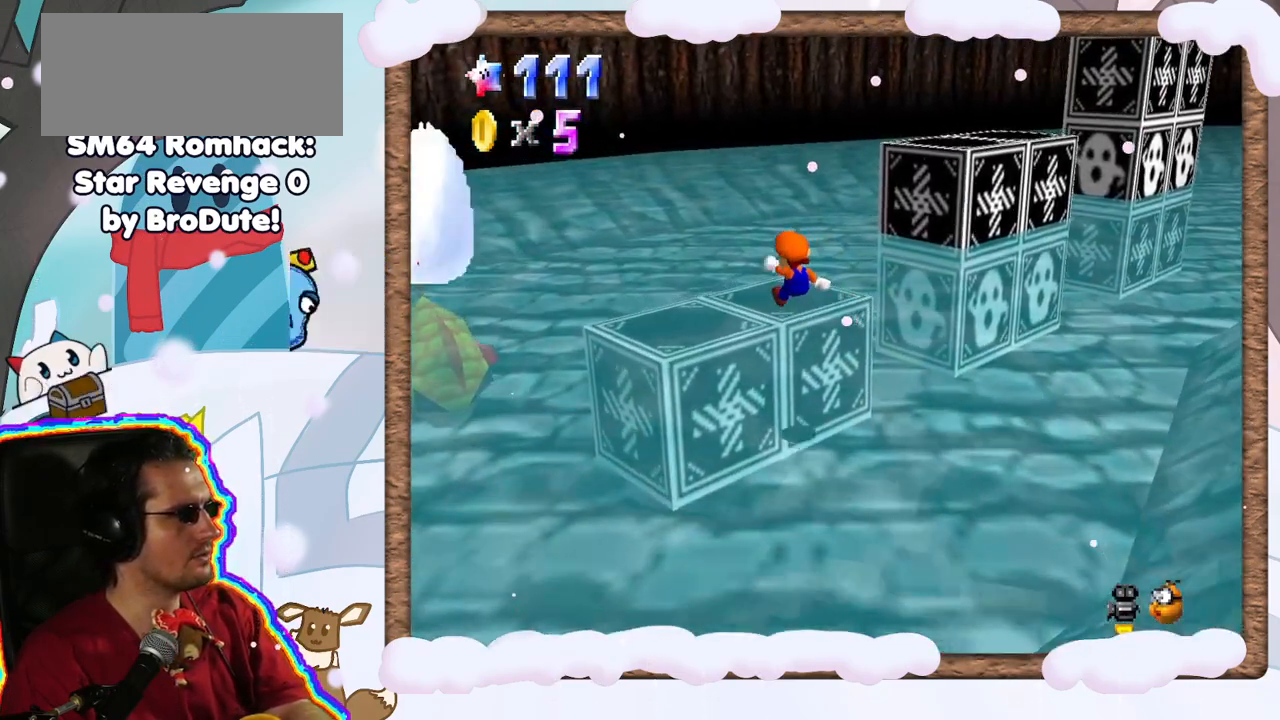
{"dt_ms": 500, "buttons": ["A", "Z"], "left_stick": "up", "events": []}
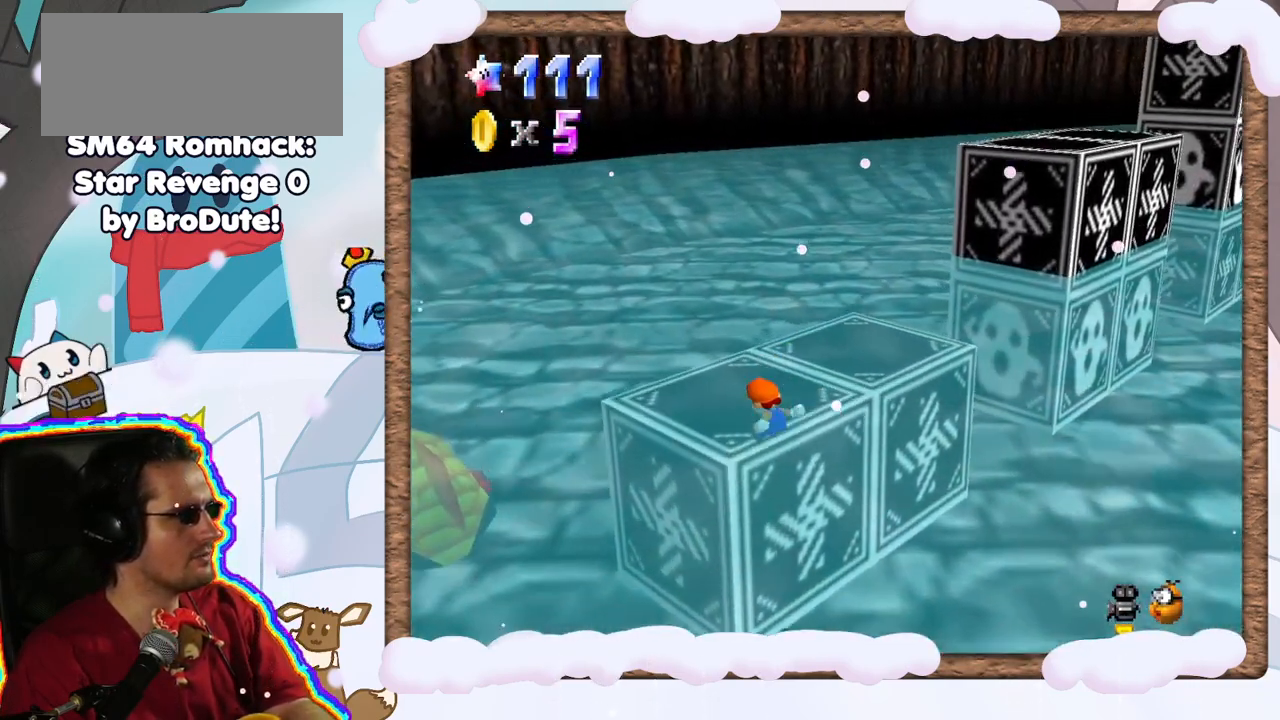
{"dt_ms": 500, "buttons": [], "left_stick": "right", "events": [[150, "Z", "up"], [167, "A", "up"], [233, "left_stick", "up-right"], [383, "left_stick", "right"]]}
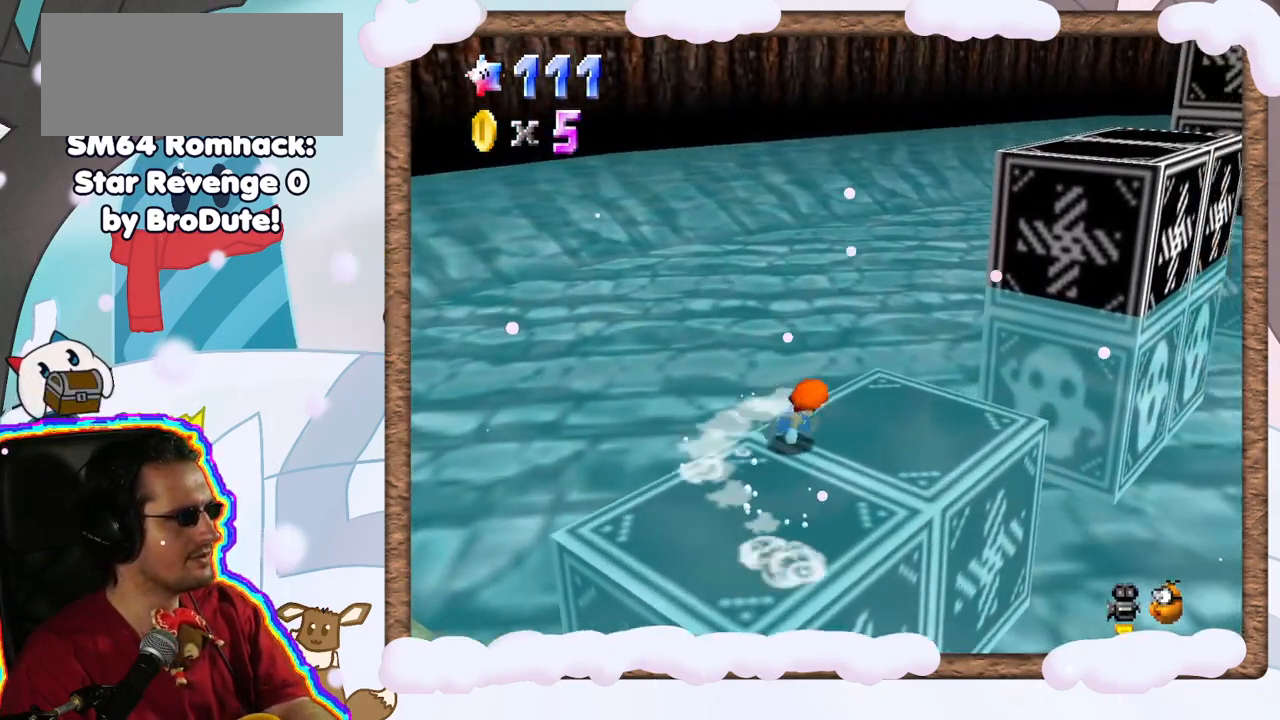
{"dt_ms": 500, "buttons": [], "left_stick": "center", "events": [[100, "left_stick", "center"], [383, "C_LEFT", "down"], [483, "C_LEFT", "up"]]}
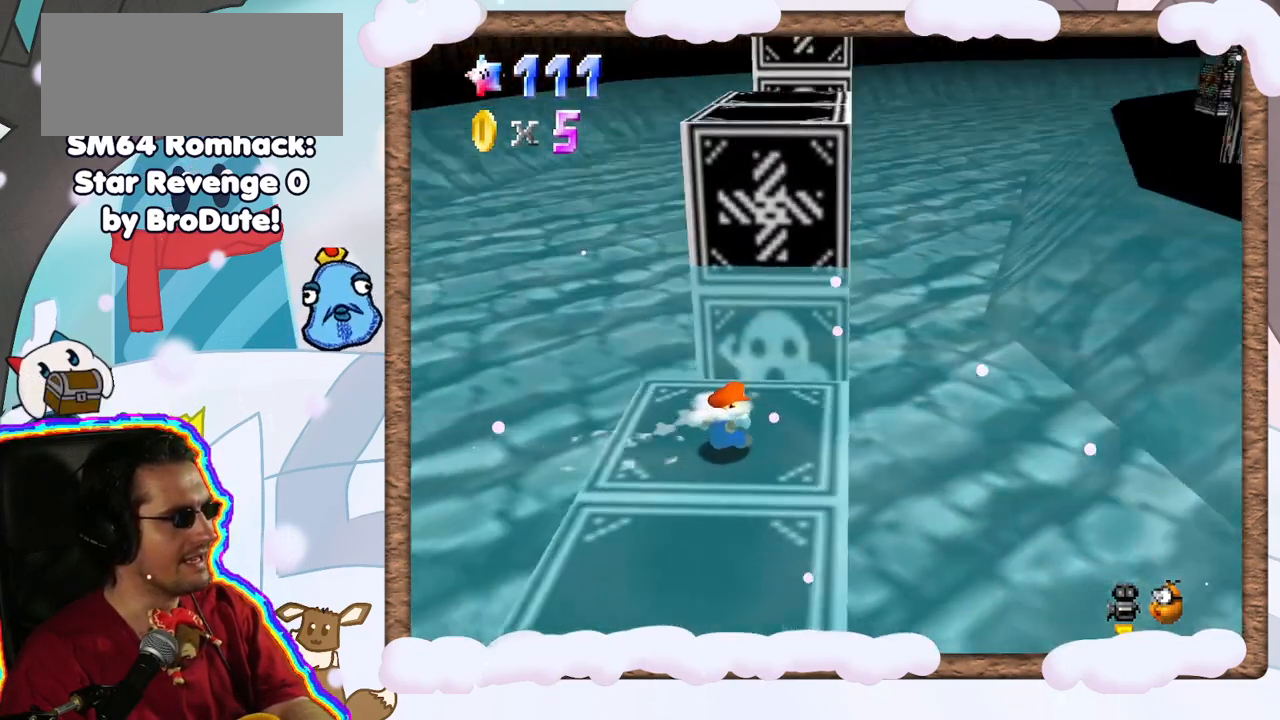
{"dt_ms": 500, "buttons": [], "left_stick": "down", "events": [[100, "left_stick", "down"]]}
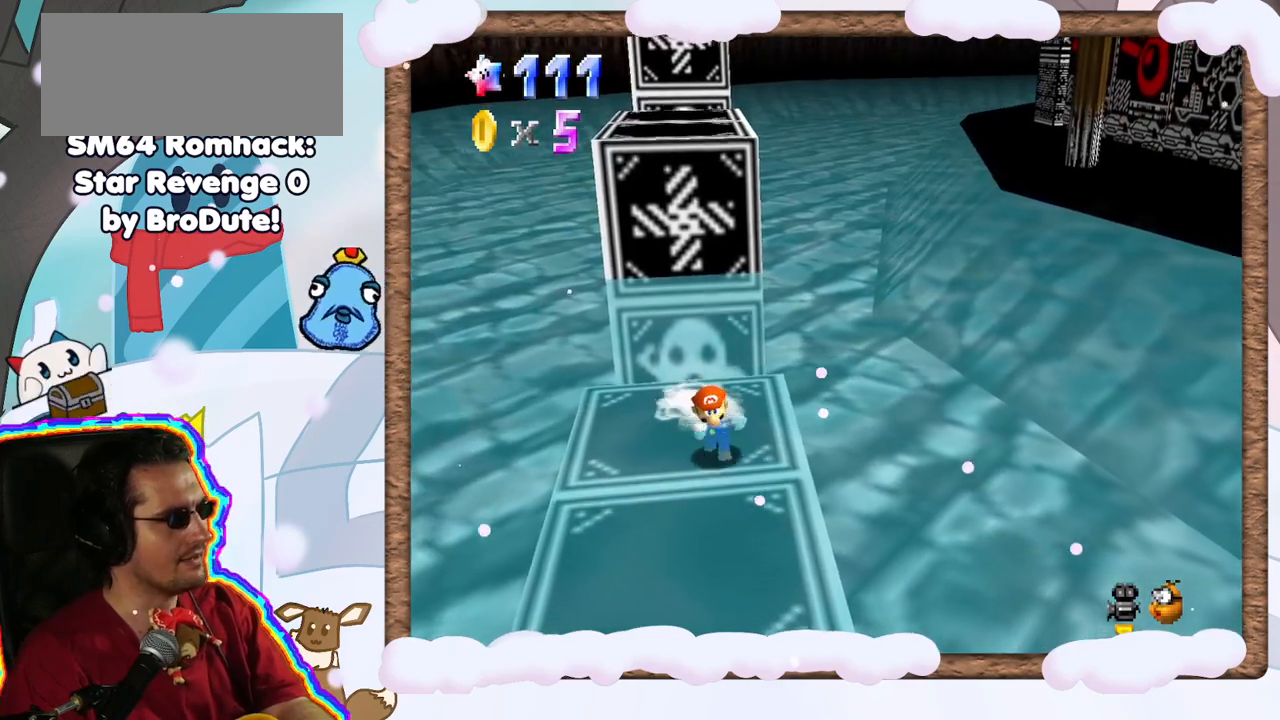
{"dt_ms": 500, "buttons": [], "left_stick": "center", "events": [[500, "left_stick", "center"]]}
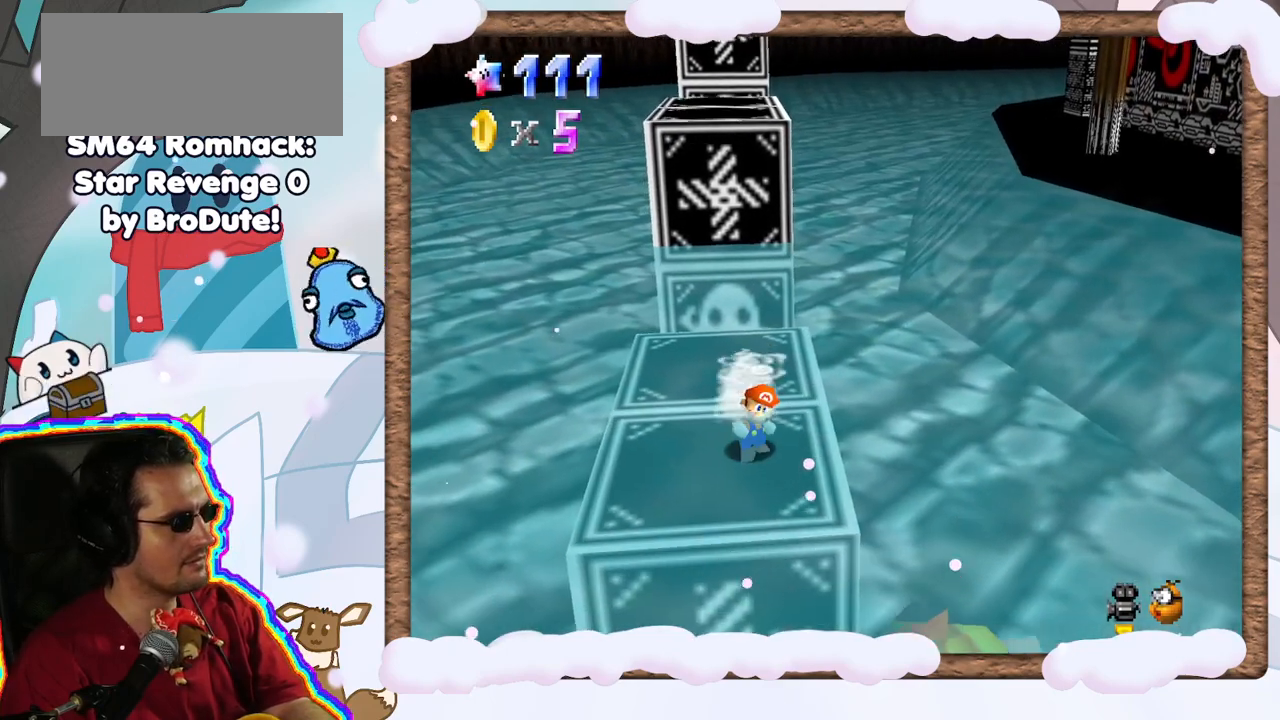
{"dt_ms": 500, "buttons": [], "left_stick": "center", "events": []}
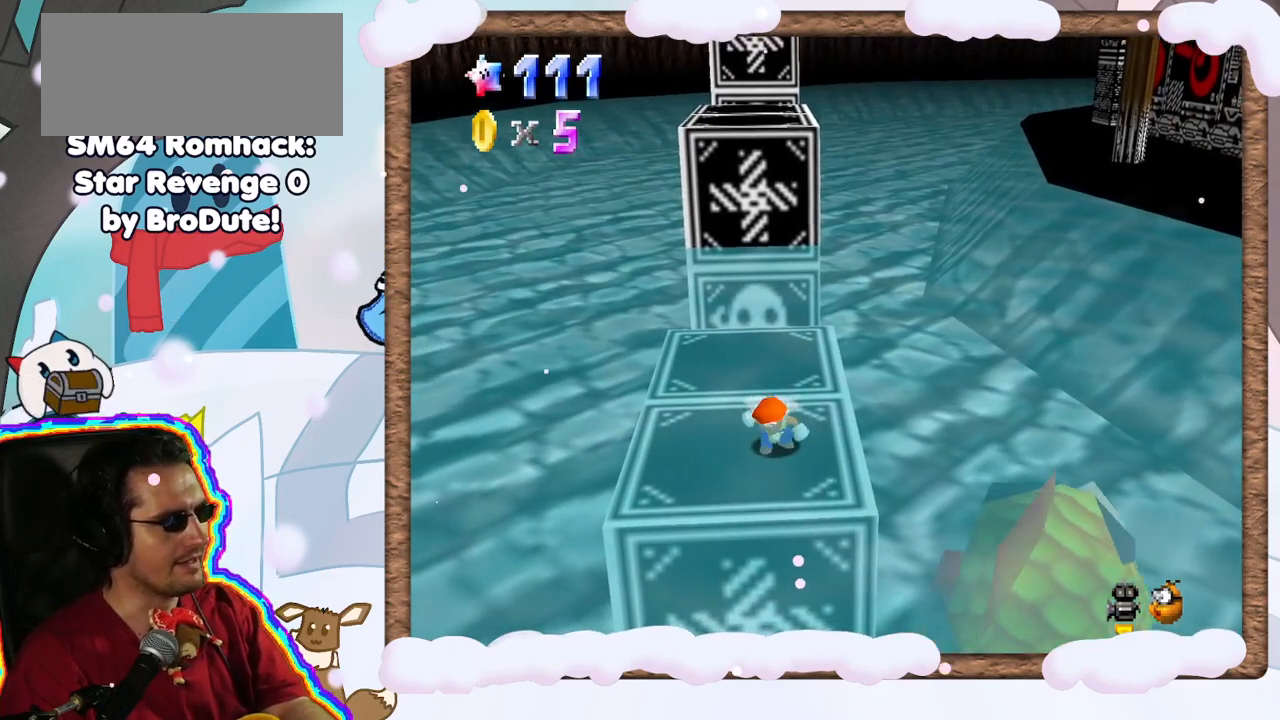
{"dt_ms": 500, "buttons": [], "left_stick": "center", "events": [[283, "left_stick", "up"], [367, "left_stick", "center"]]}
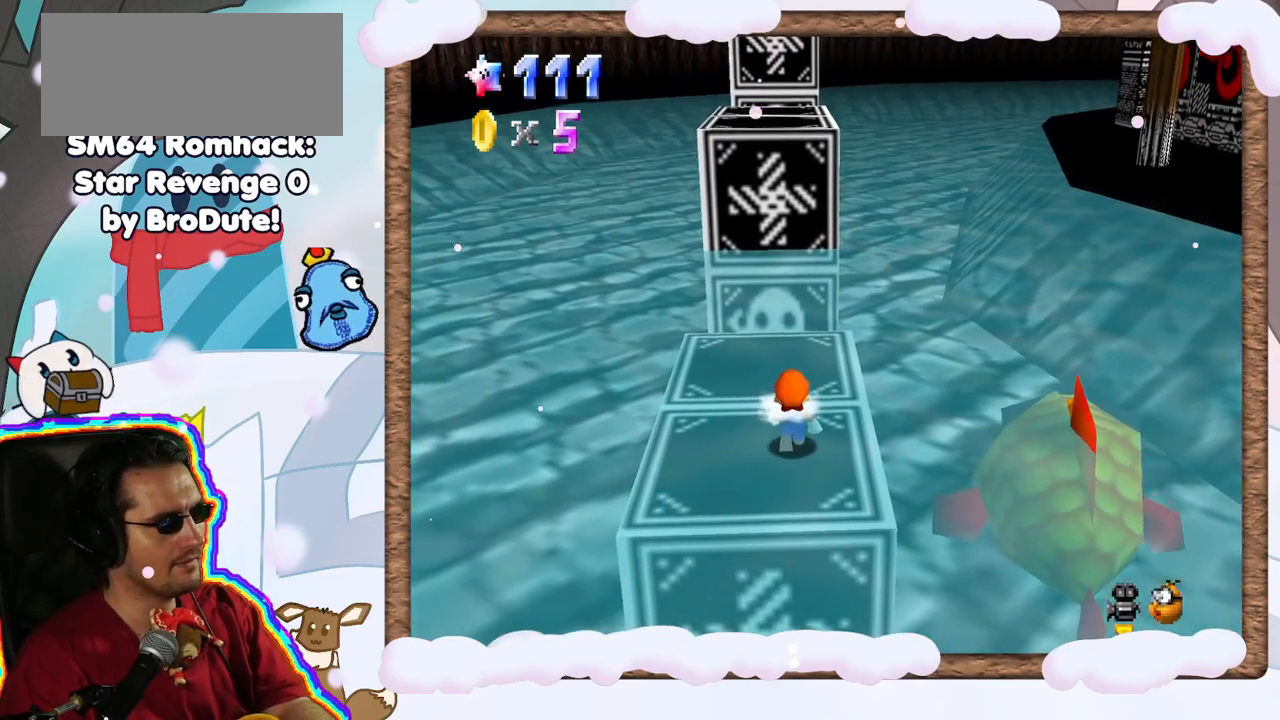
{"dt_ms": 500, "buttons": [], "left_stick": "up-left", "events": [[267, "A", "down"], [317, "A", "up"], [433, "left_stick", "up-left"]]}
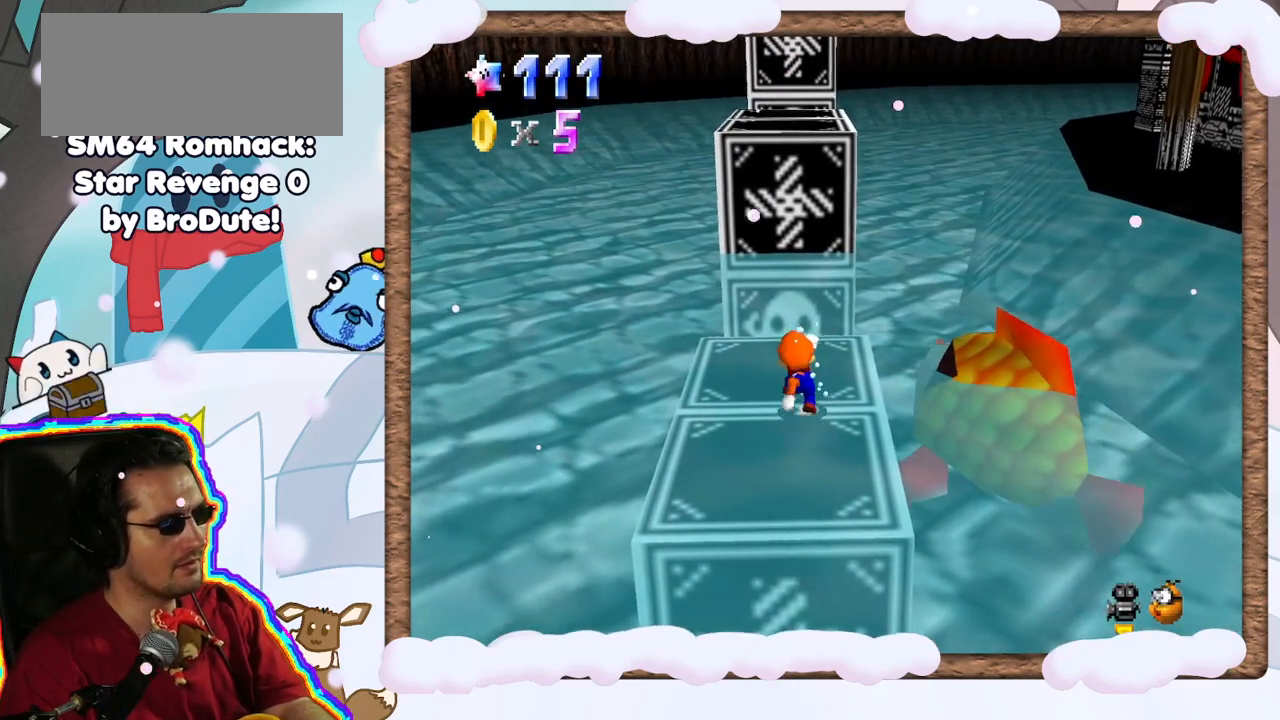
{"dt_ms": 500, "buttons": ["A"], "left_stick": "up-left", "events": [[267, "A", "down"]]}
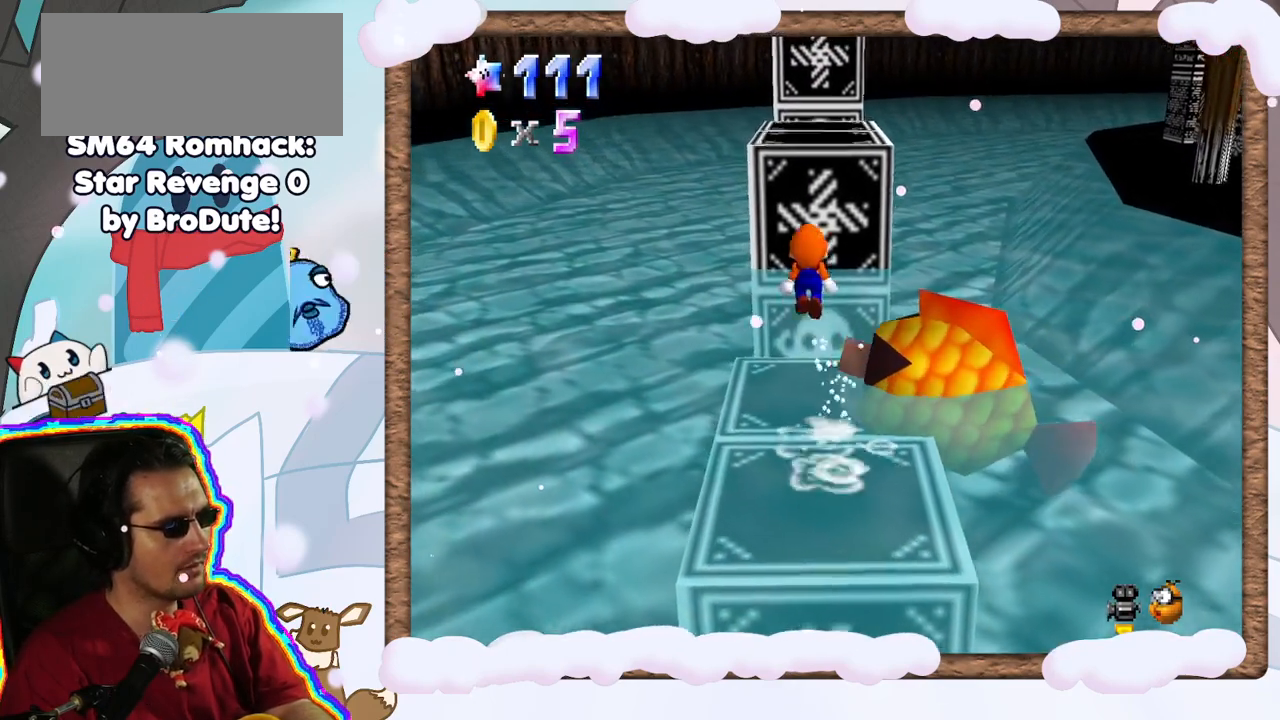
{"dt_ms": 500, "buttons": ["A", "B"], "left_stick": "down-right", "events": [[117, "left_stick", "down-right"], [217, "DPAD_RIGHT", "down"], [267, "DPAD_RIGHT", "up"], [383, "B", "down"]]}
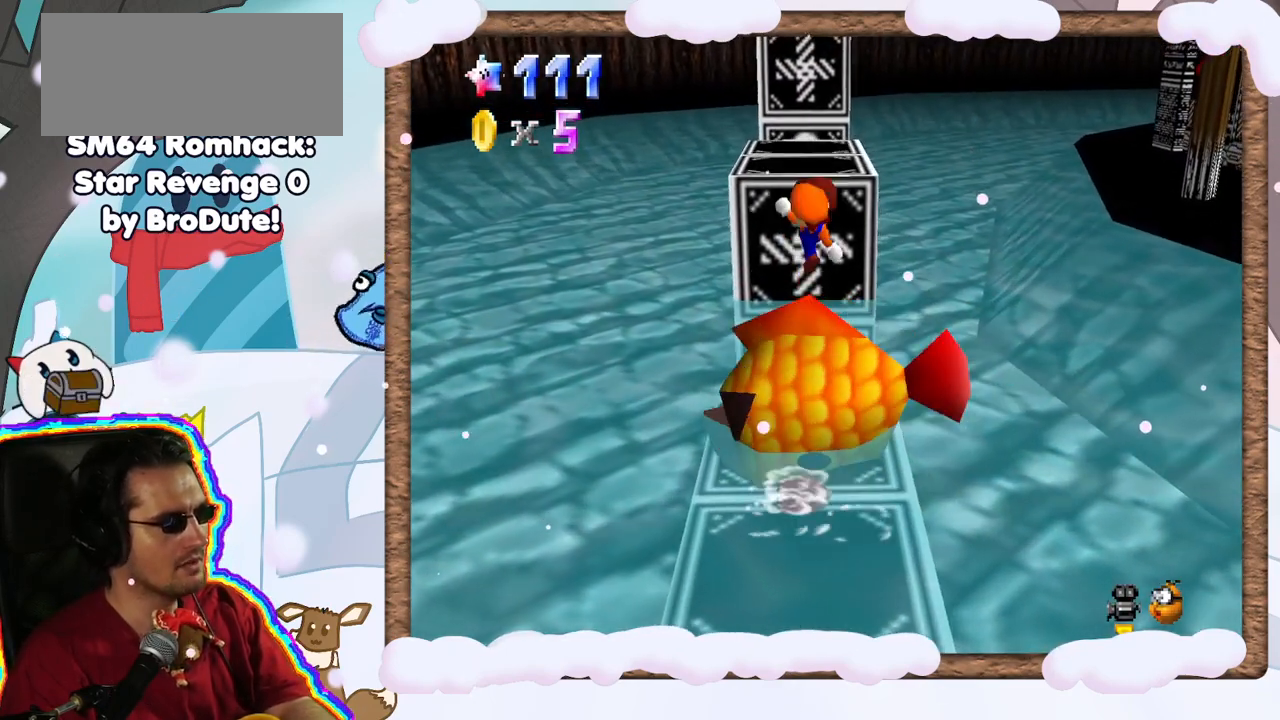
{"dt_ms": 500, "buttons": [], "left_stick": "center", "events": [[267, "B", "up"], [267, "left_stick", "down"], [317, "A", "up"], [433, "left_stick", "center"]]}
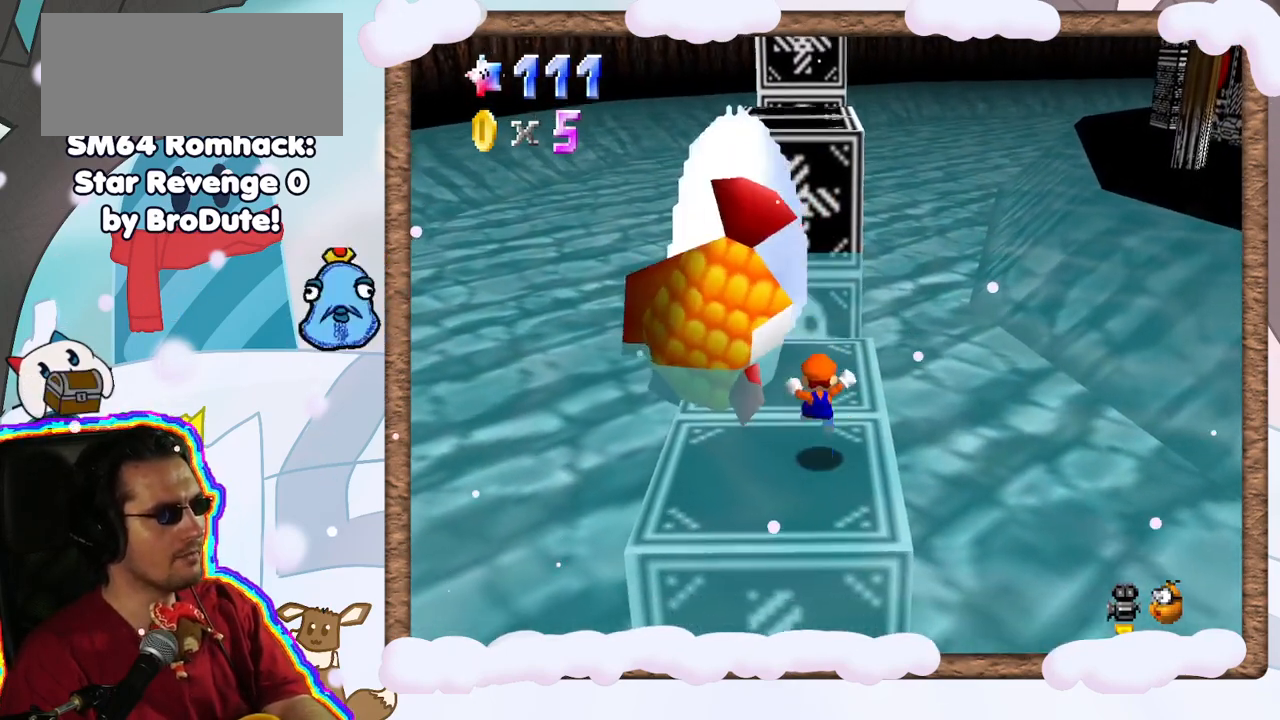
{"dt_ms": 500, "buttons": ["A"], "left_stick": "down", "events": [[333, "A", "down"], [450, "left_stick", "down"]]}
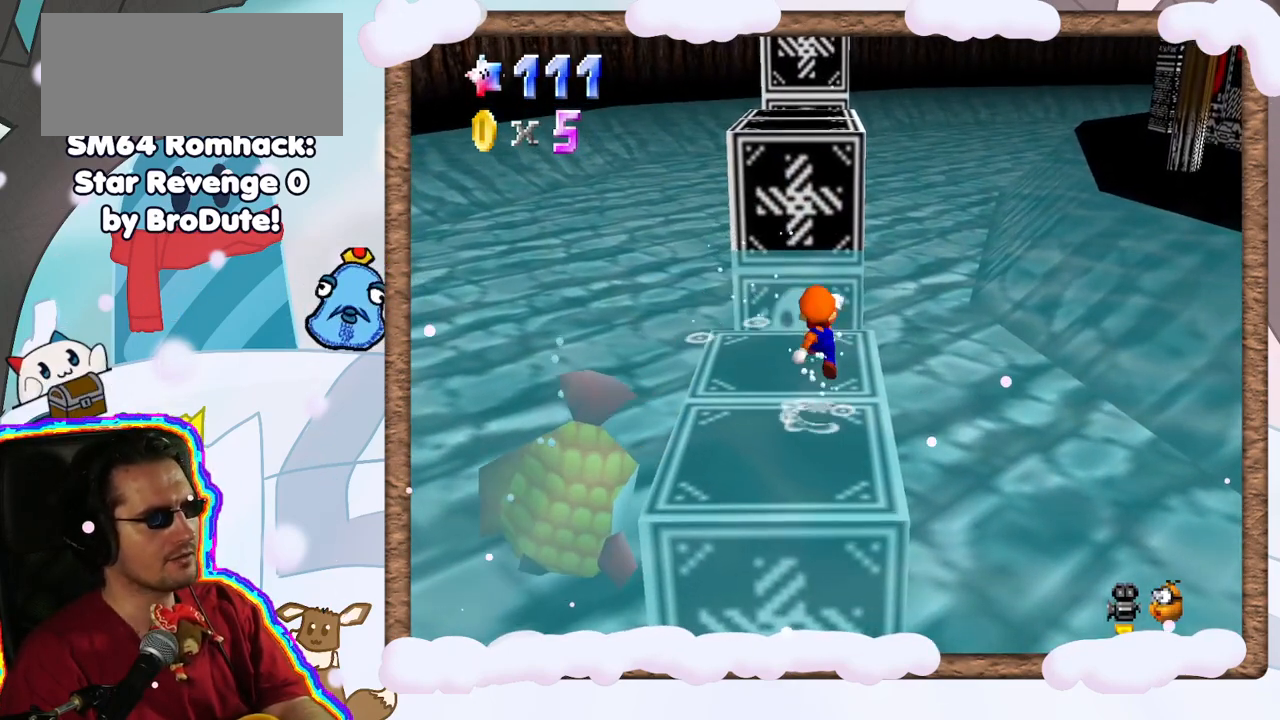
{"dt_ms": 500, "buttons": [], "left_stick": "center", "events": [[50, "A", "up"], [217, "left_stick", "center"]]}